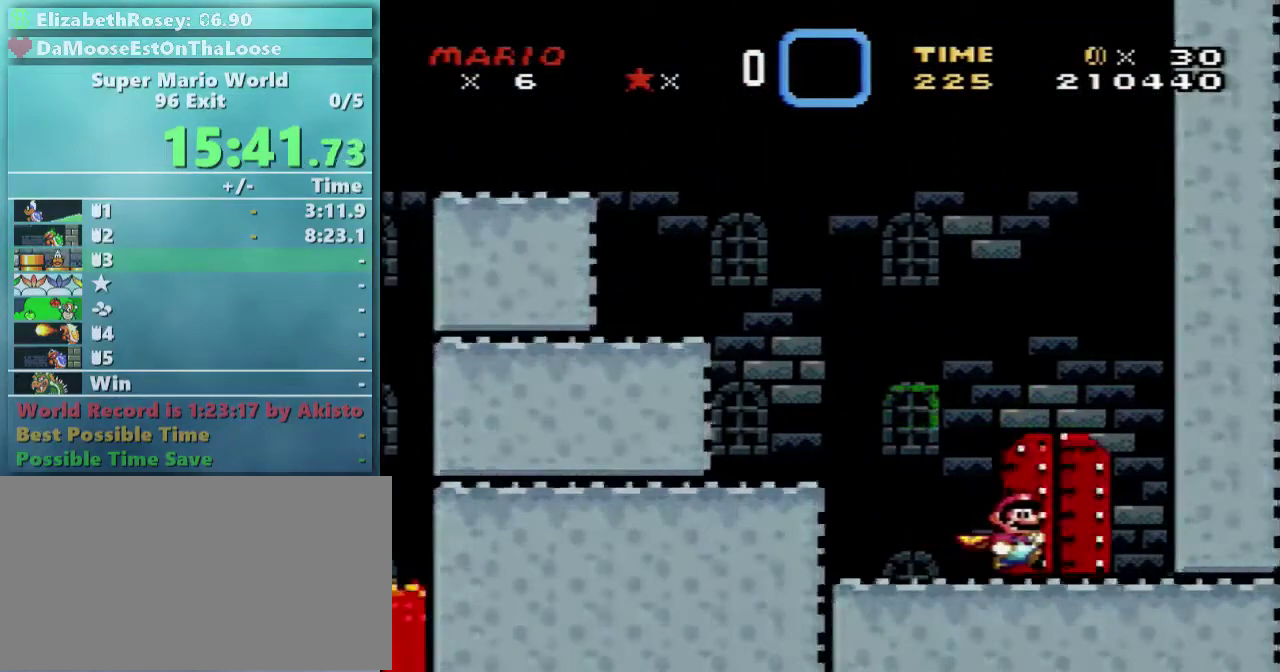
Gameplay with a controller (Nintendo layout); each line is a JSON object with the inputs held at the frame after it. "events" lists button and stick changes between this image and that frame as [ms after this image, input, new state], when the widget could be followed in between. Not read: L3 R3.
{"buttons": ["X"], "events": [[17, "DPAD_RIGHT", "up"], [117, "DPAD_RIGHT", "down"], [217, "DPAD_RIGHT", "up"], [217, "DPAD_UP", "up"]]}
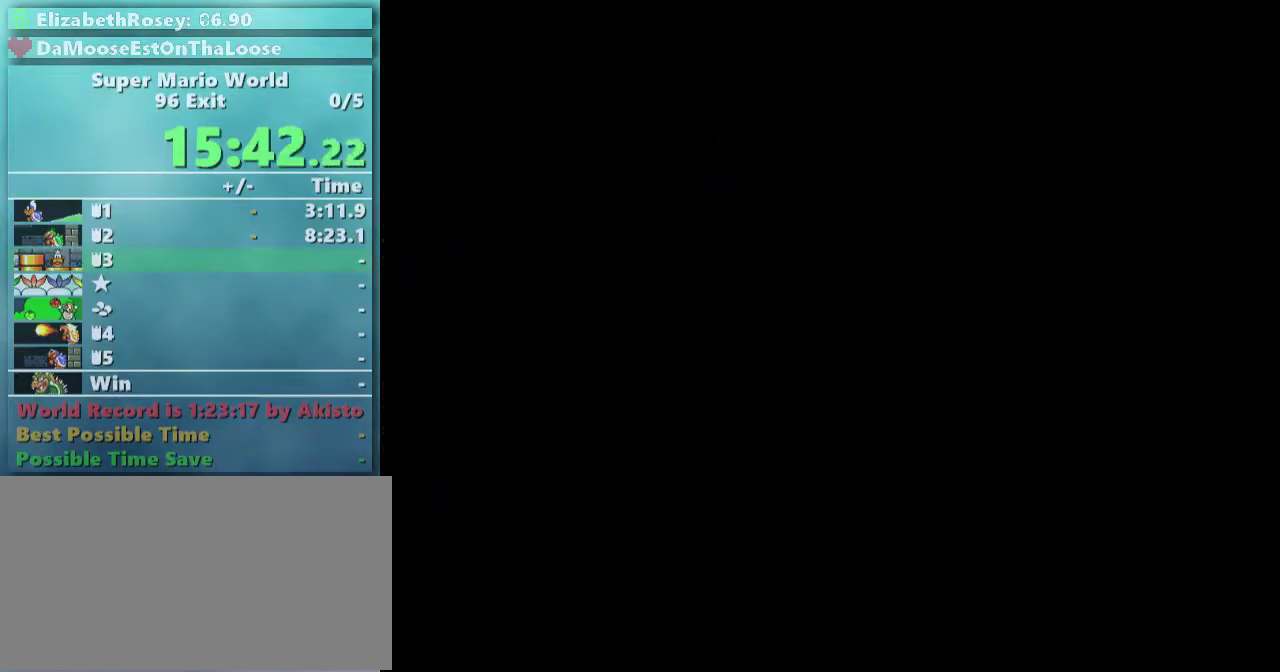
{"buttons": ["X"], "events": []}
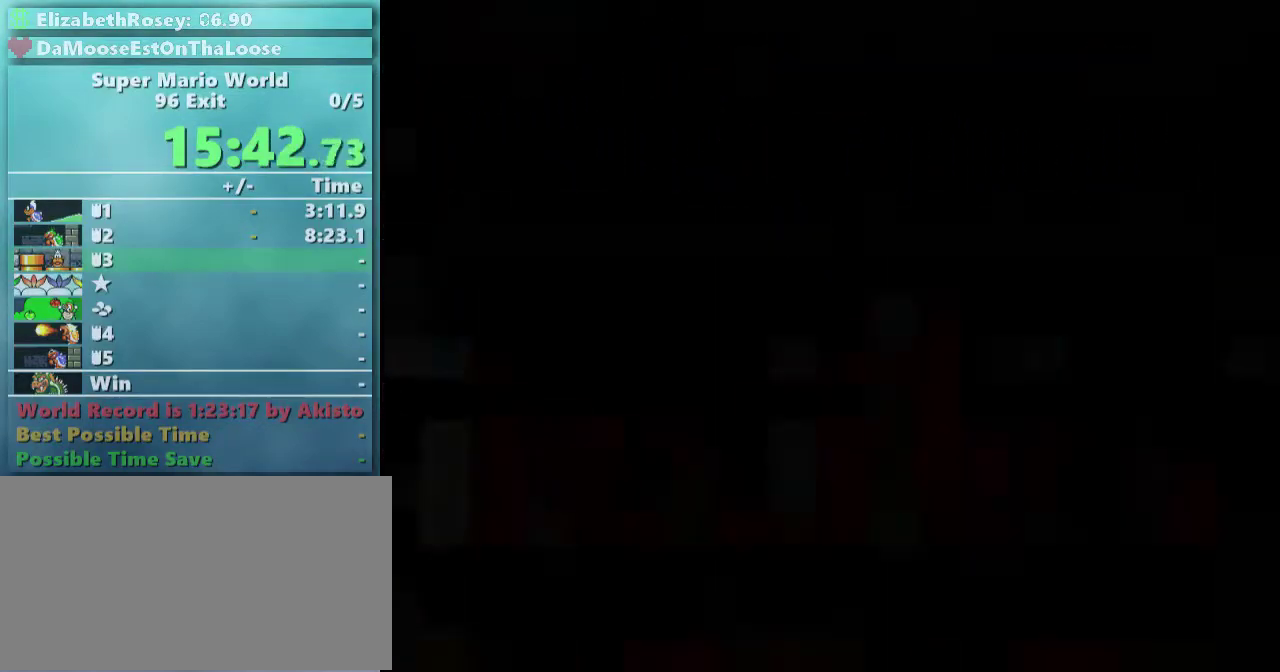
{"buttons": ["X"], "events": []}
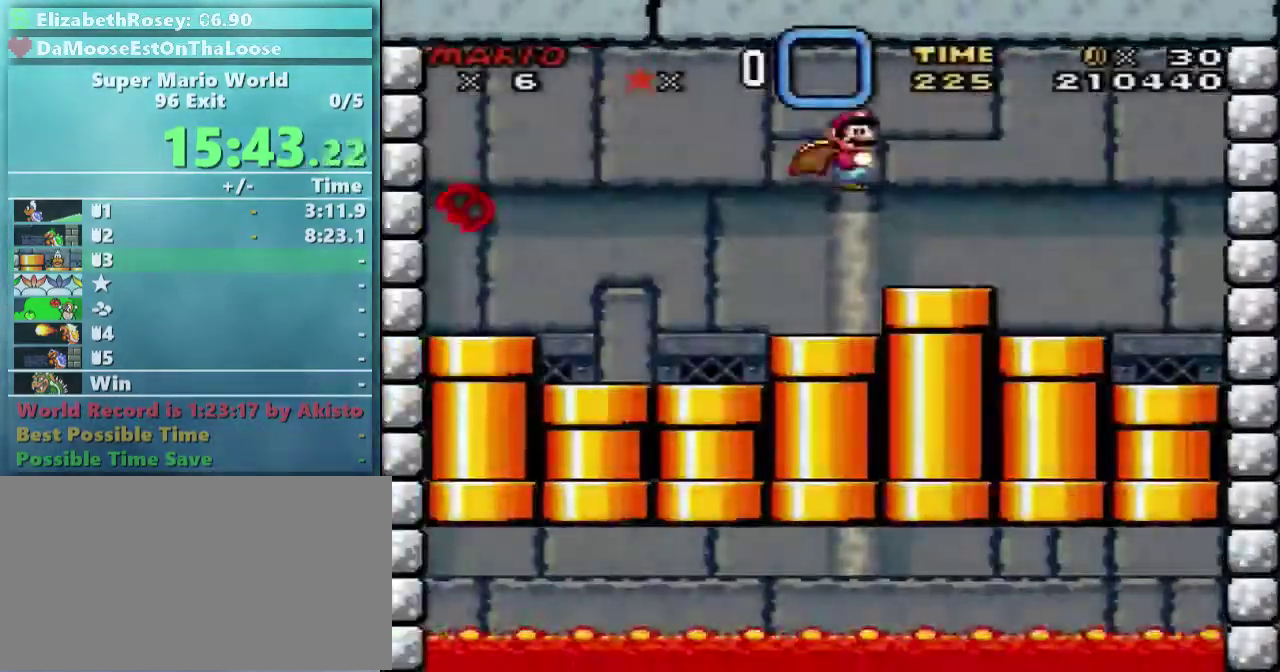
{"buttons": ["DPAD_LEFT"], "events": [[267, "X", "up"], [367, "DPAD_LEFT", "down"]]}
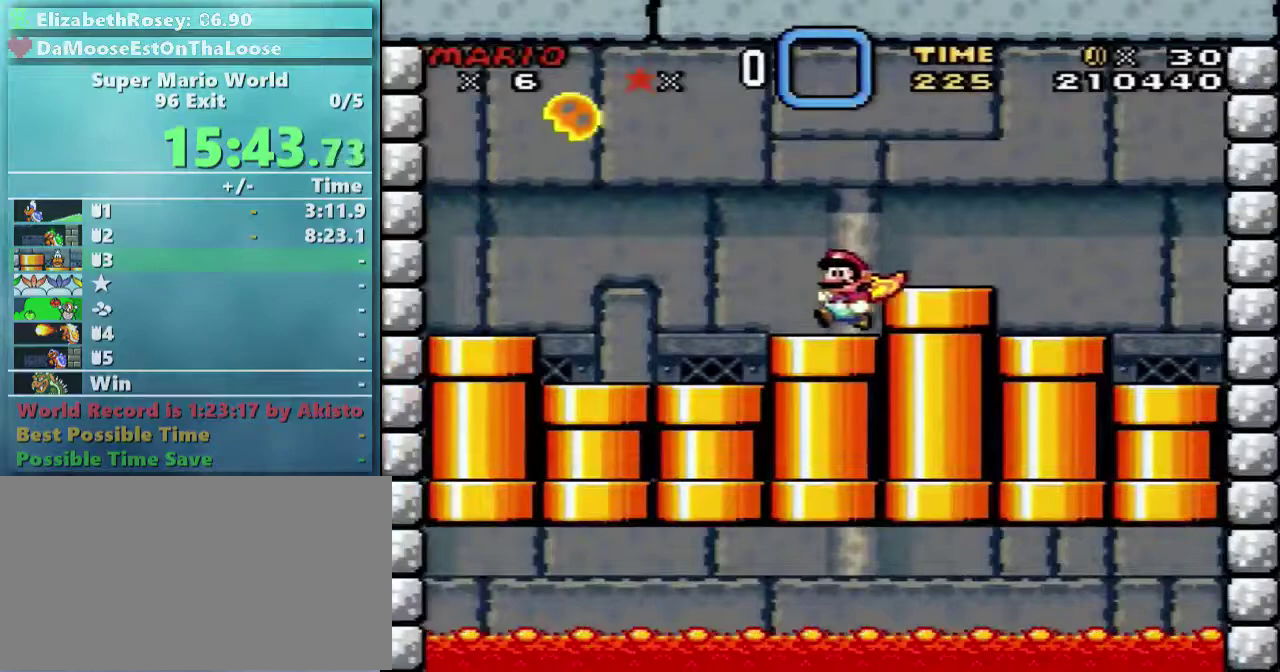
{"buttons": ["Y", "DPAD_LEFT"], "events": [[117, "Y", "down"]]}
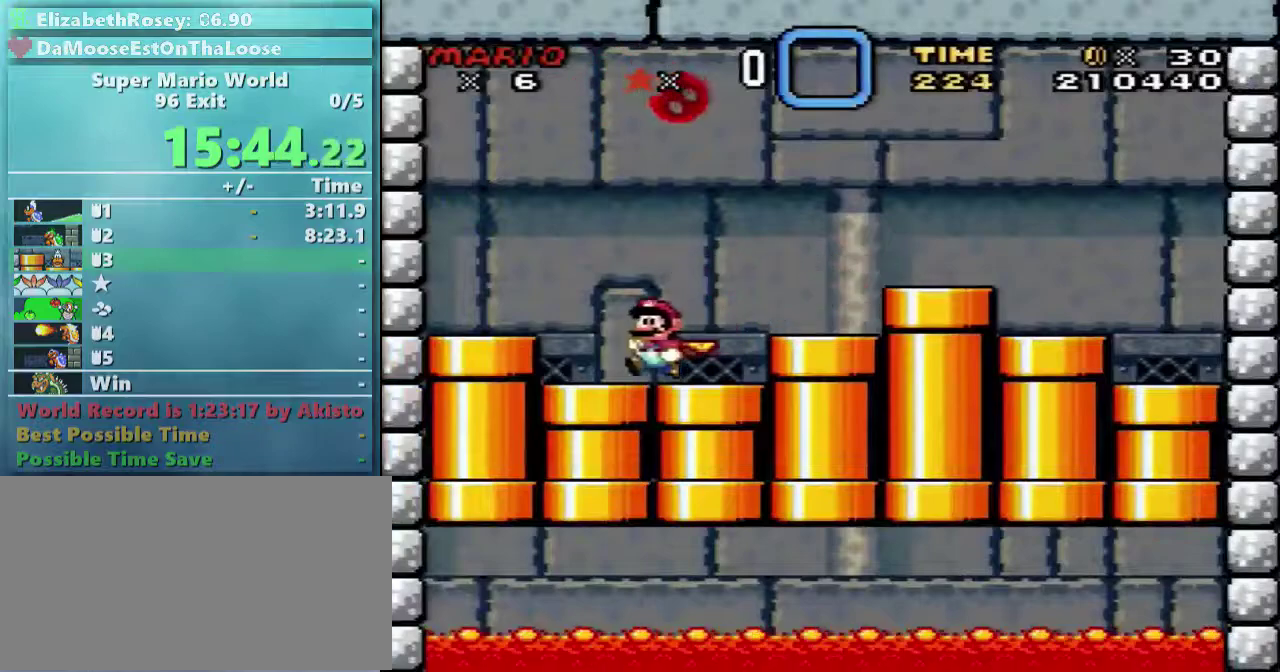
{"buttons": ["Y", "DPAD_DOWN"], "events": [[167, "DPAD_DOWN", "down"], [217, "DPAD_LEFT", "up"]]}
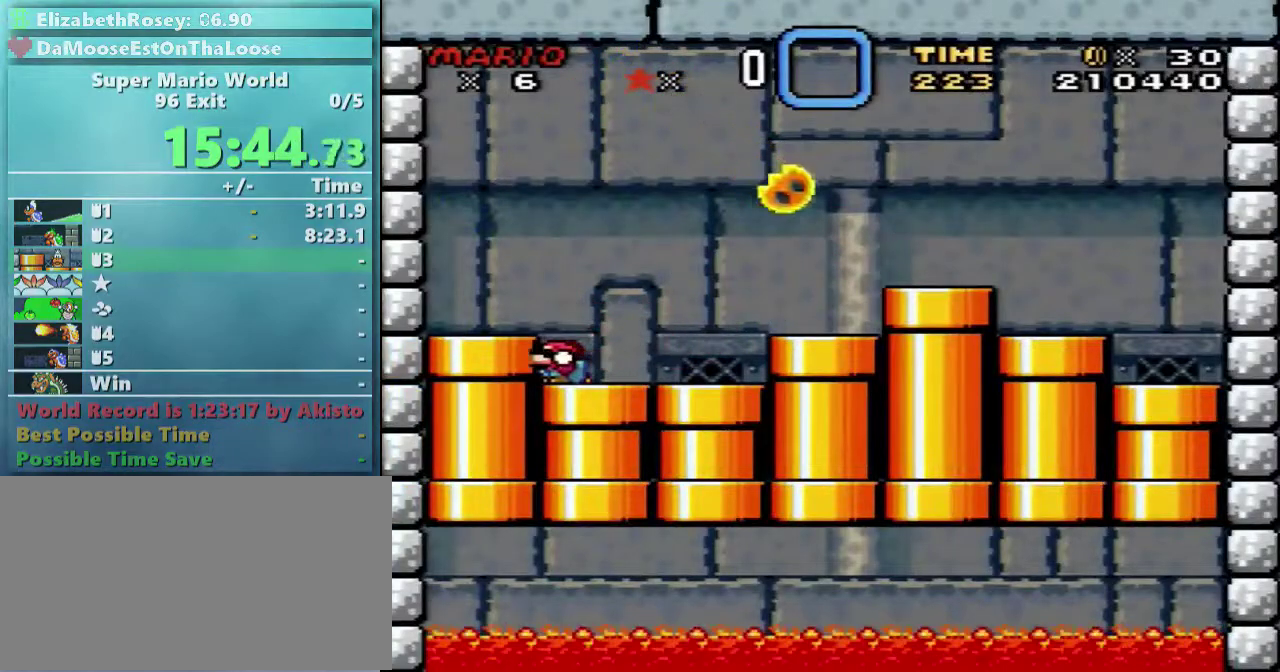
{"buttons": ["Y", "DPAD_RIGHT"], "events": [[267, "B", "down"], [317, "DPAD_RIGHT", "down"], [367, "DPAD_DOWN", "up"], [417, "B", "up"]]}
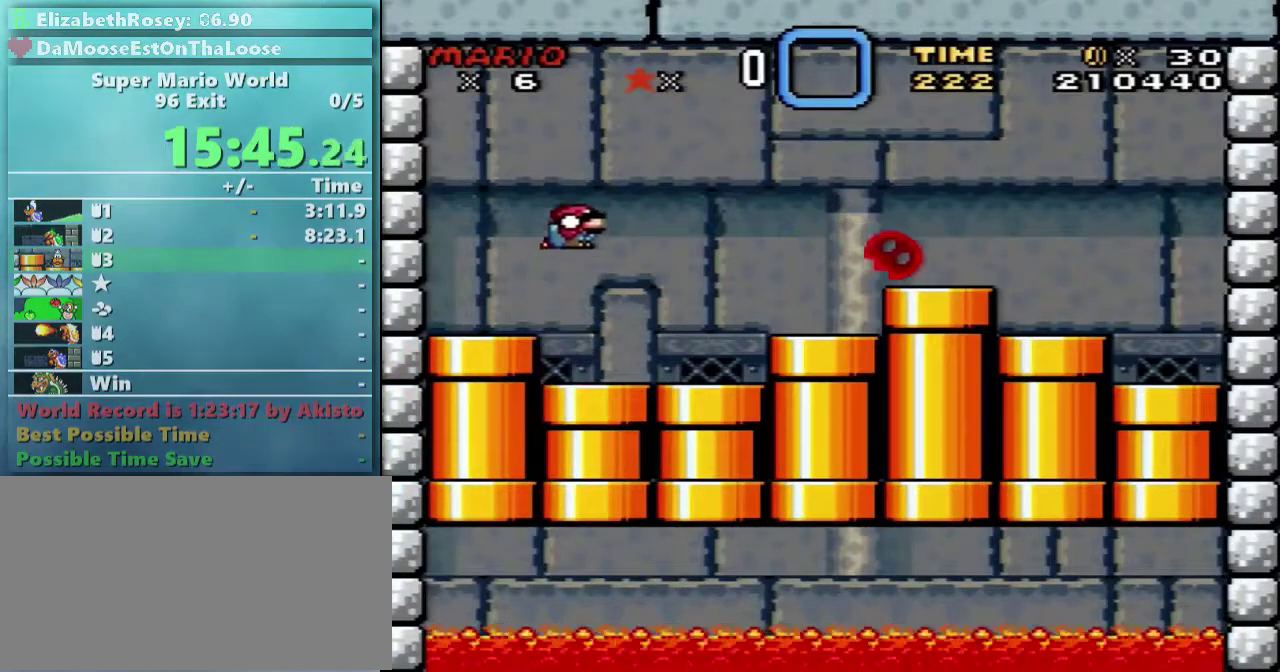
{"buttons": ["Y", "DPAD_RIGHT"], "events": [[67, "B", "down"], [367, "B", "up"]]}
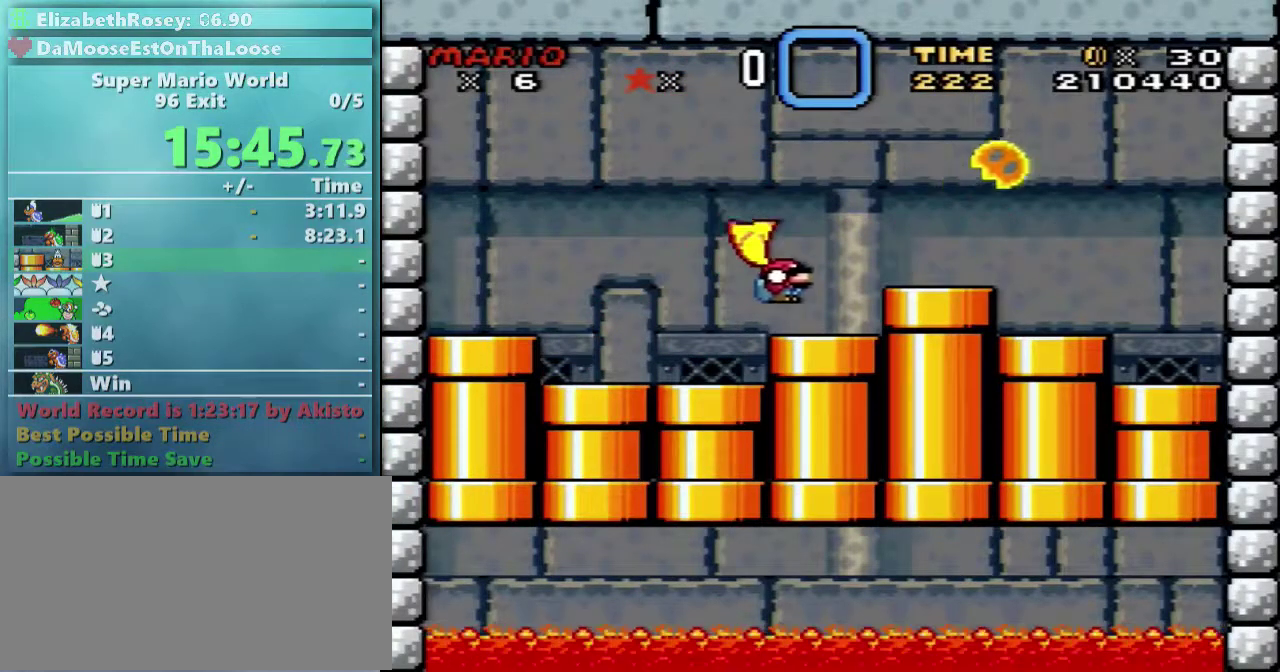
{"buttons": ["B", "Y", "DPAD_LEFT"], "events": [[217, "DPAD_RIGHT", "up"], [317, "DPAD_DOWN", "down"], [417, "B", "down"], [417, "DPAD_DOWN", "up"], [417, "DPAD_LEFT", "down"]]}
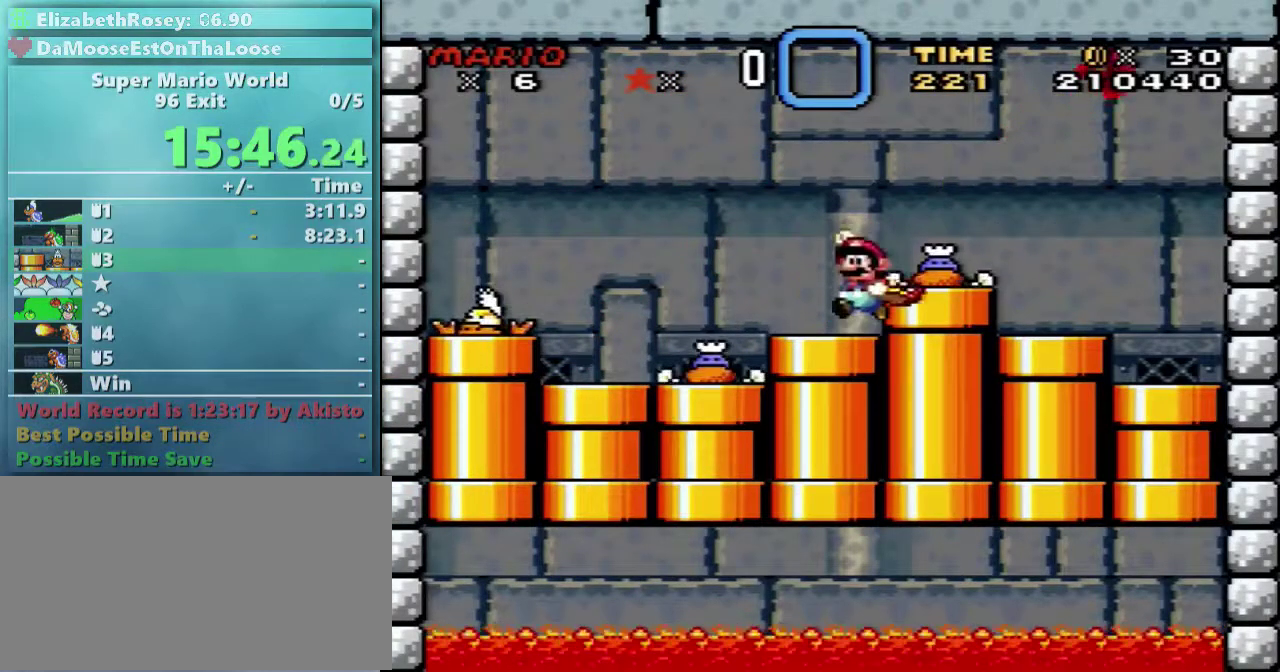
{"buttons": ["B", "Y", "DPAD_LEFT"], "events": [[67, "B", "up"], [317, "B", "down"]]}
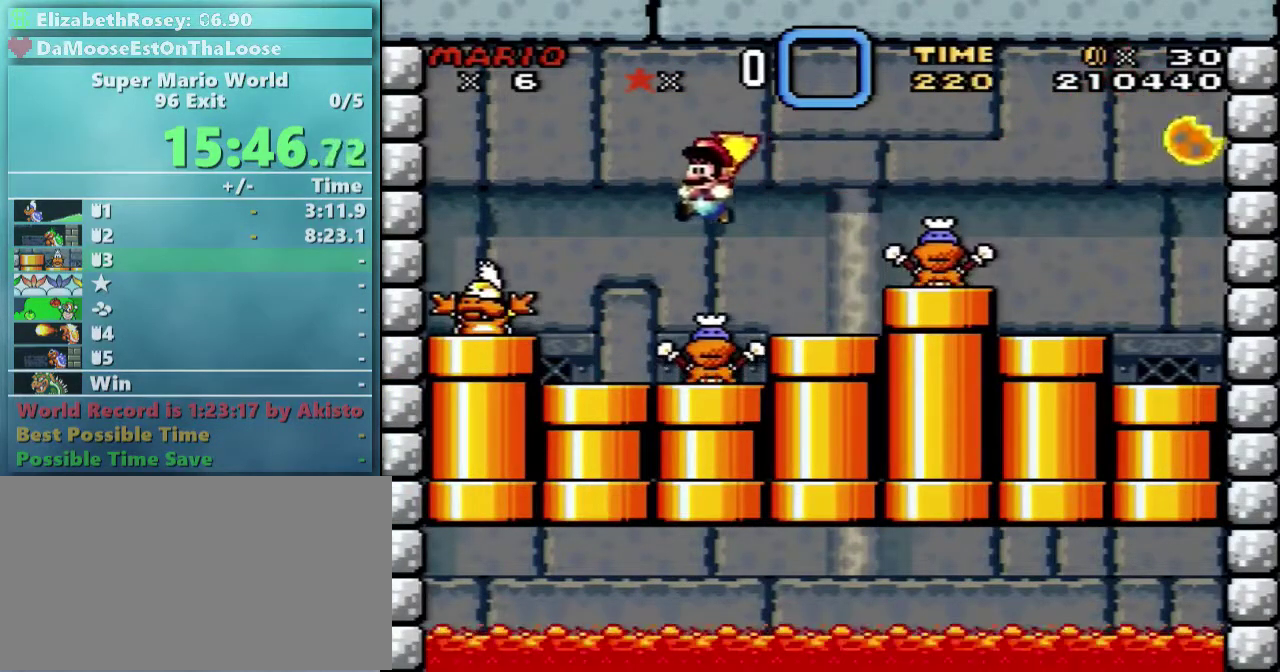
{"buttons": ["Y", "DPAD_RIGHT"], "events": [[217, "B", "up"], [367, "DPAD_LEFT", "up"], [367, "DPAD_RIGHT", "down"], [367, "DPAD_UP", "down"], [417, "DPAD_UP", "up"]]}
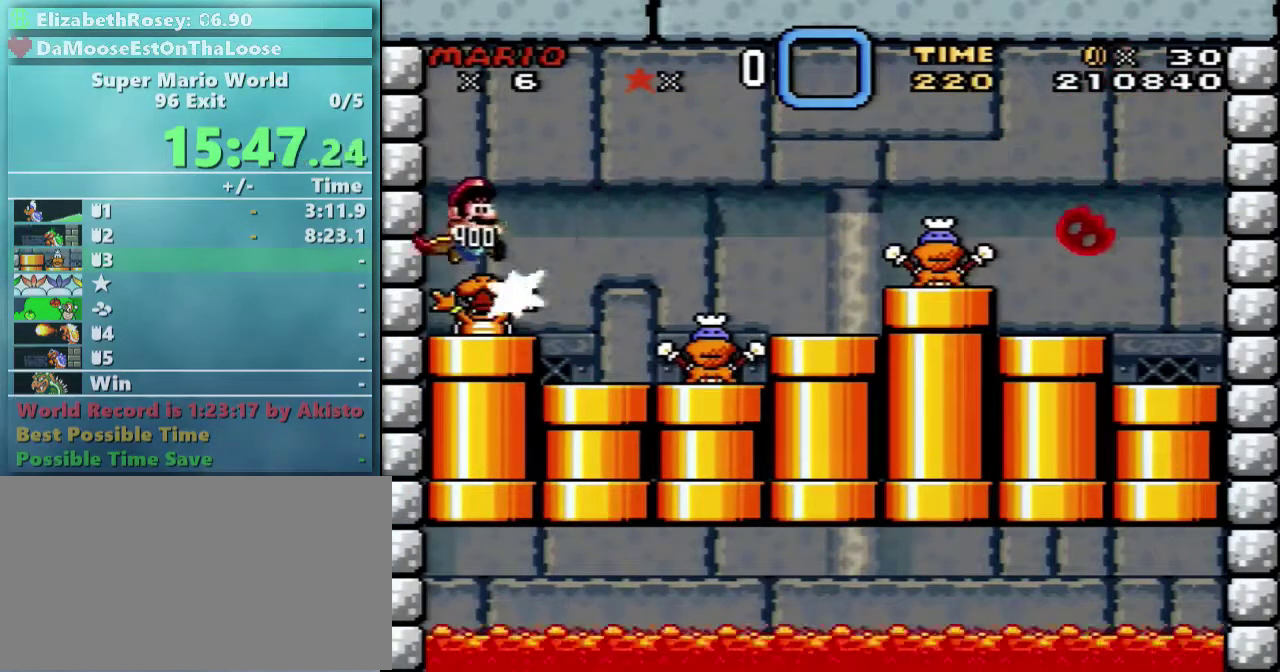
{"buttons": ["B", "Y", "DPAD_LEFT"], "events": [[67, "B", "down"], [367, "DPAD_RIGHT", "up"], [367, "DPAD_UP", "down"], [417, "DPAD_LEFT", "down"], [417, "DPAD_UP", "up"]]}
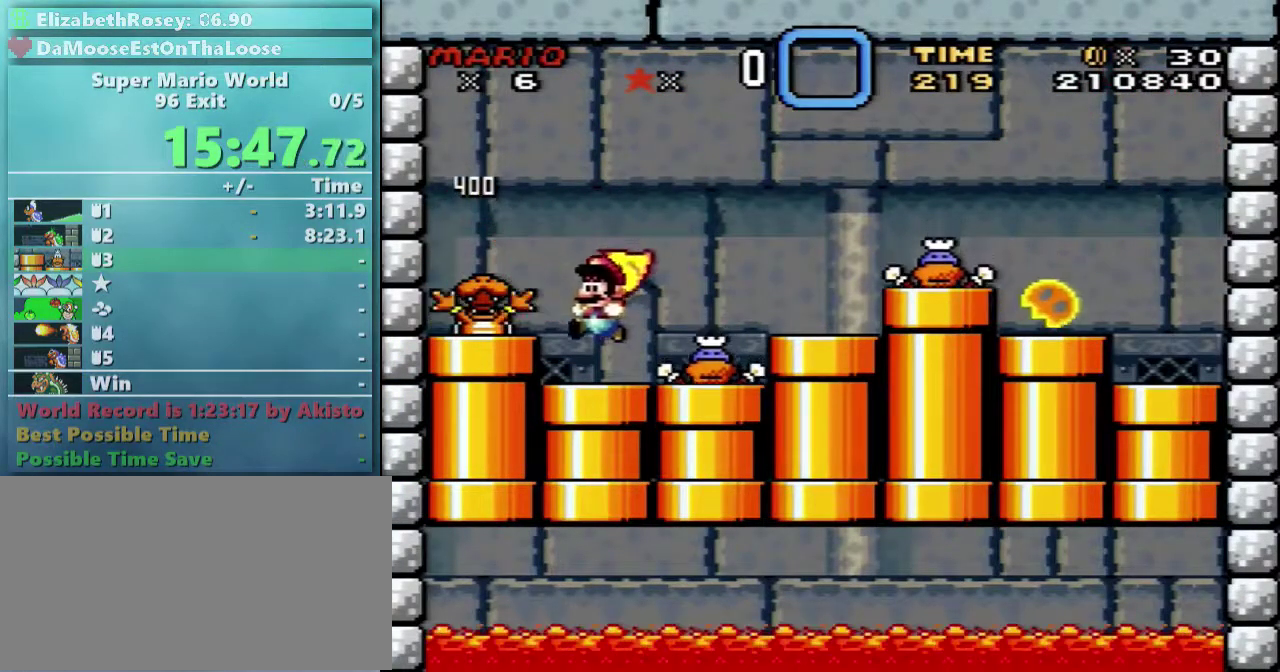
{"buttons": ["Y", "DPAD_RIGHT"], "events": [[67, "B", "up"], [67, "DPAD_LEFT", "up"], [167, "X", "down"], [267, "DPAD_RIGHT", "down"], [267, "X", "up"], [367, "X", "down"], [367, "Y", "up"], [417, "Y", "down"], [467, "X", "up"]]}
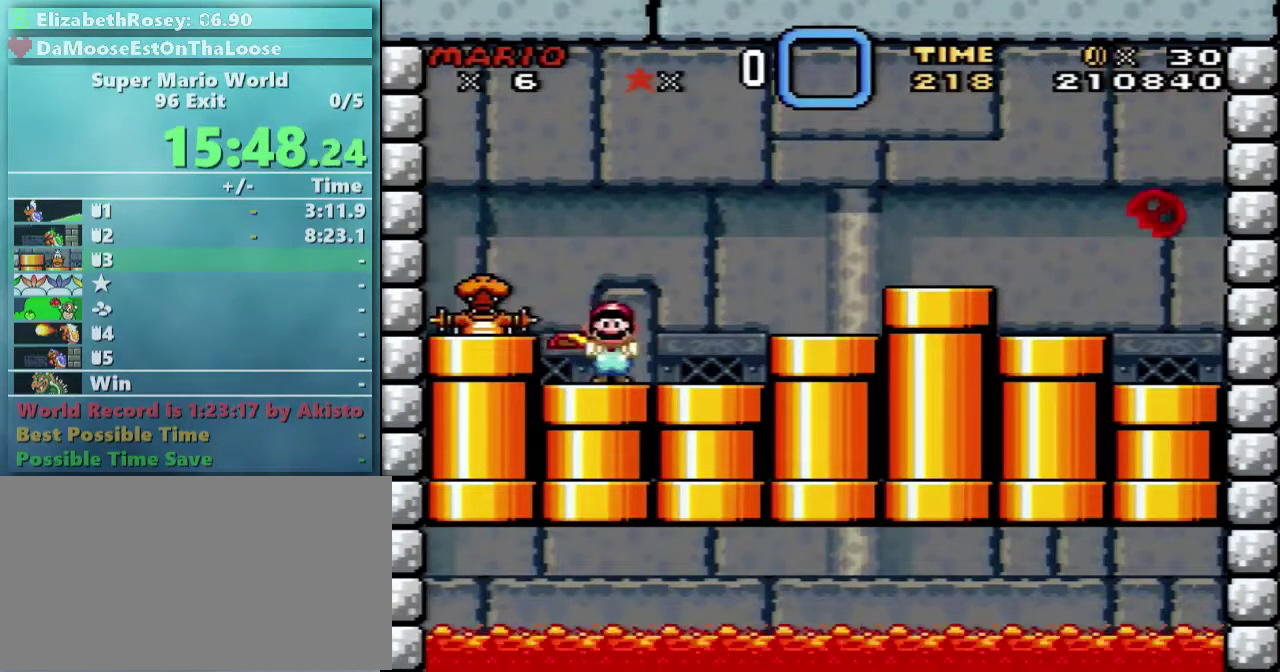
{"buttons": ["Y", "DPAD_RIGHT"], "events": [[67, "B", "down"], [117, "B", "up"]]}
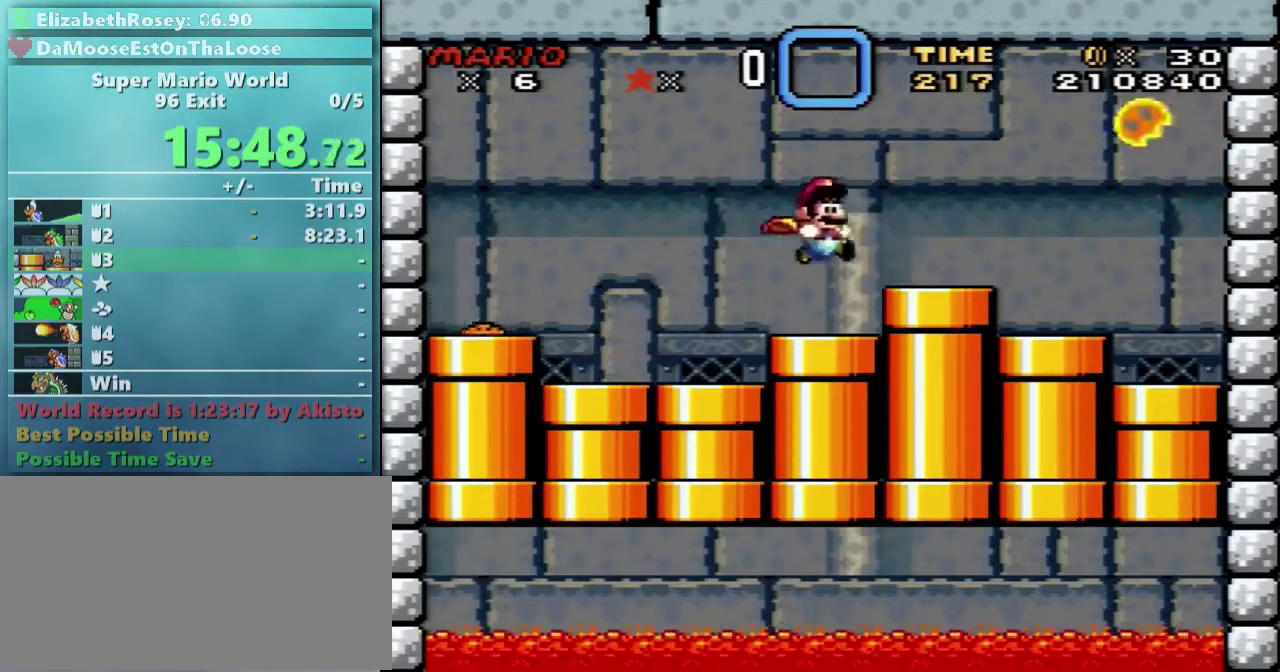
{"buttons": ["DPAD_LEFT"], "events": [[17, "DPAD_RIGHT", "up"], [67, "DPAD_LEFT", "down"], [167, "DPAD_LEFT", "up"], [267, "Y", "up"], [467, "DPAD_LEFT", "down"]]}
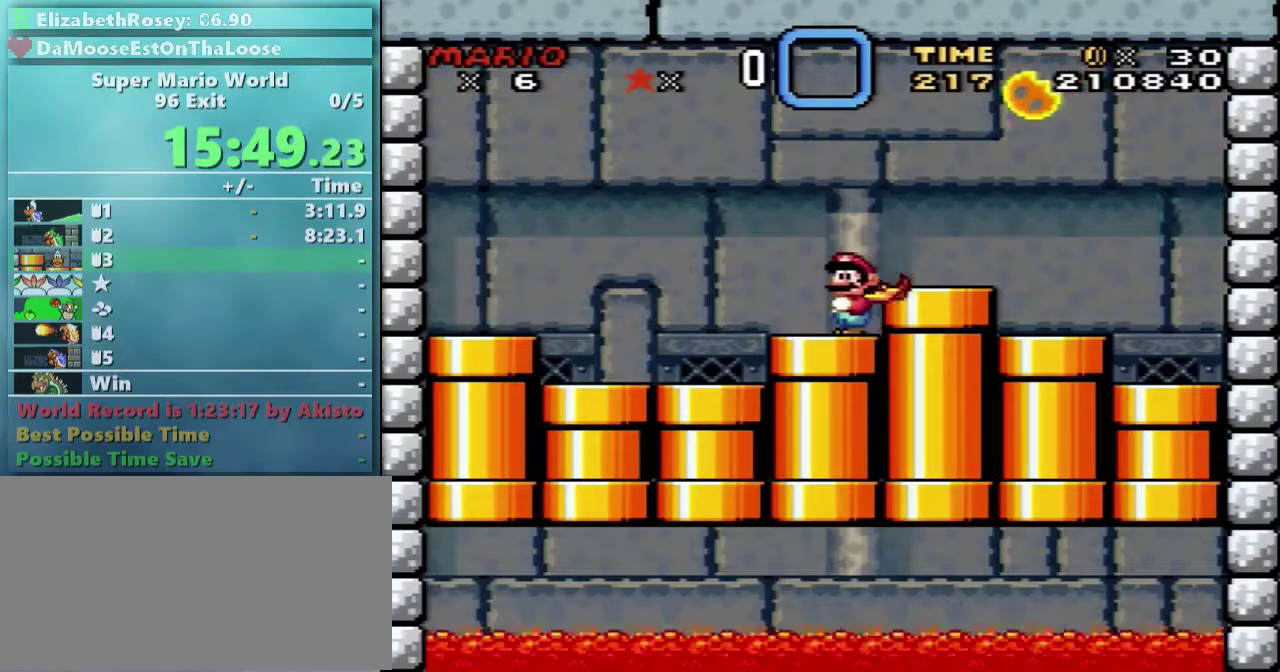
{"buttons": ["A", "X", "DPAD_RIGHT"], "events": [[267, "A", "down"], [267, "DPAD_LEFT", "up"], [267, "DPAD_UP", "down"], [267, "X", "down"], [317, "DPAD_RIGHT", "down"], [317, "DPAD_UP", "up"]]}
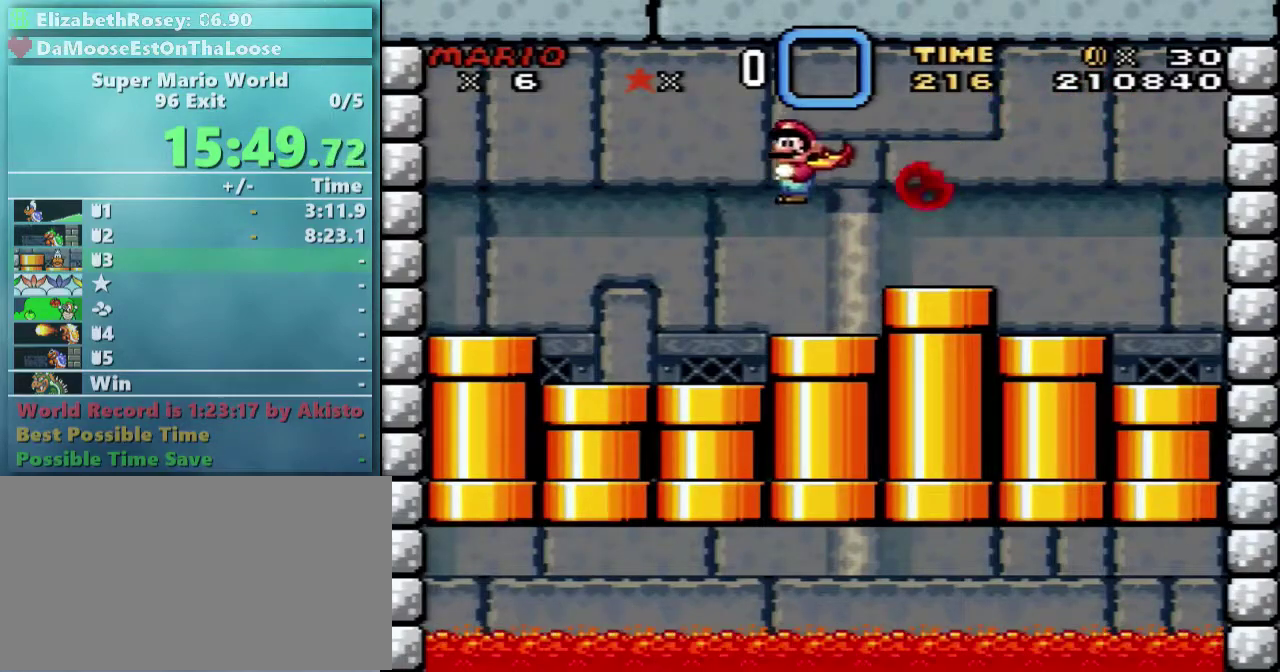
{"buttons": ["Y", "DPAD_LEFT"], "events": [[267, "A", "up"], [317, "DPAD_RIGHT", "up"], [317, "DPAD_UP", "down"], [367, "DPAD_LEFT", "down"], [367, "DPAD_UP", "up"], [367, "X", "up"], [367, "Y", "down"]]}
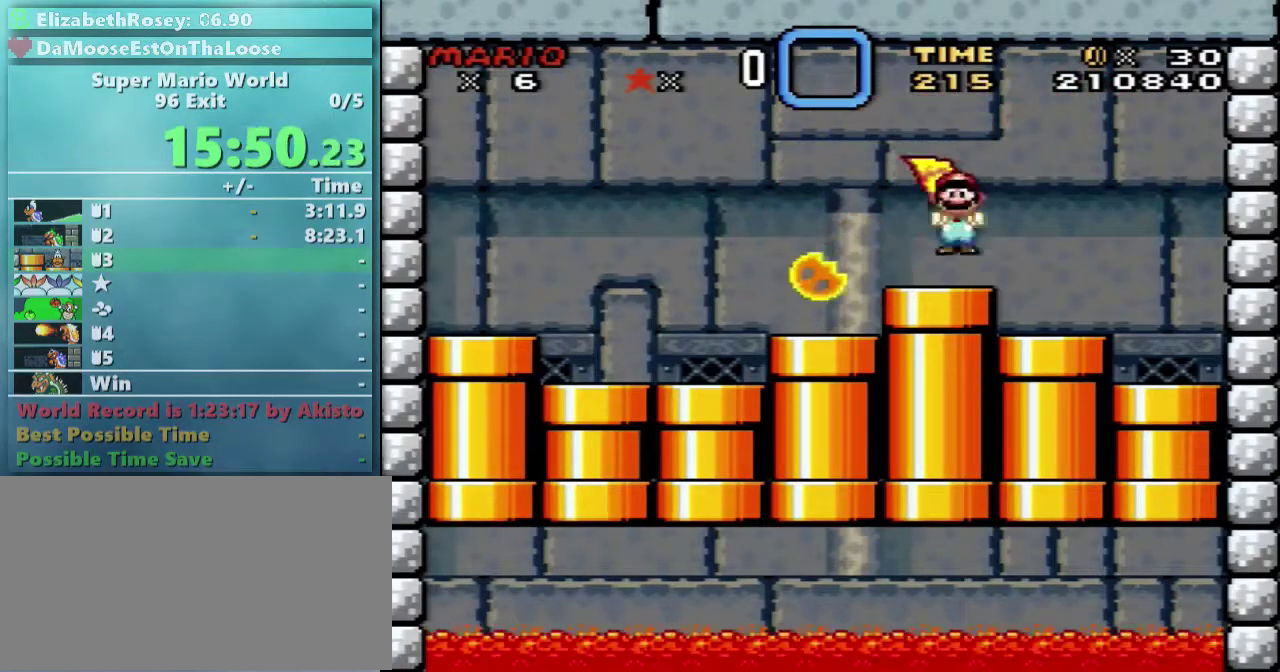
{"buttons": ["B", "Y", "DPAD_DOWN"], "events": [[17, "DPAD_LEFT", "up"], [167, "DPAD_DOWN", "down"], [417, "B", "down"]]}
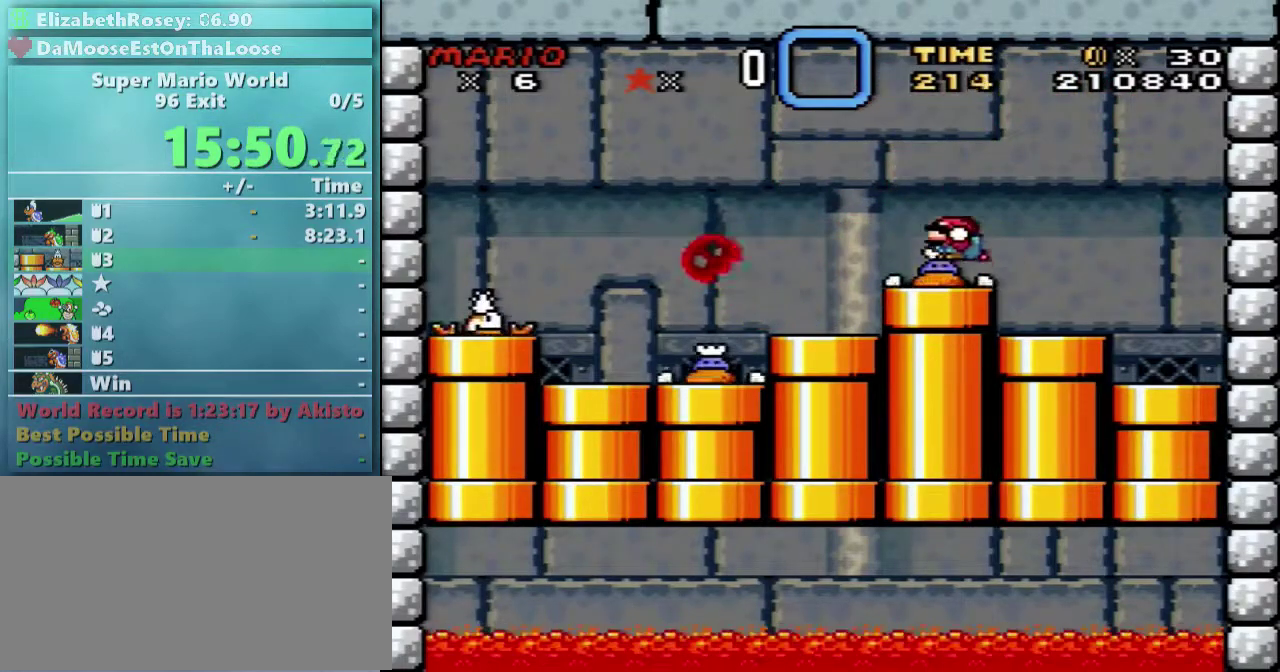
{"buttons": ["B", "Y", "DPAD_LEFT"], "events": [[17, "B", "up"], [17, "DPAD_DOWN", "up"], [17, "DPAD_LEFT", "down"], [317, "B", "down"]]}
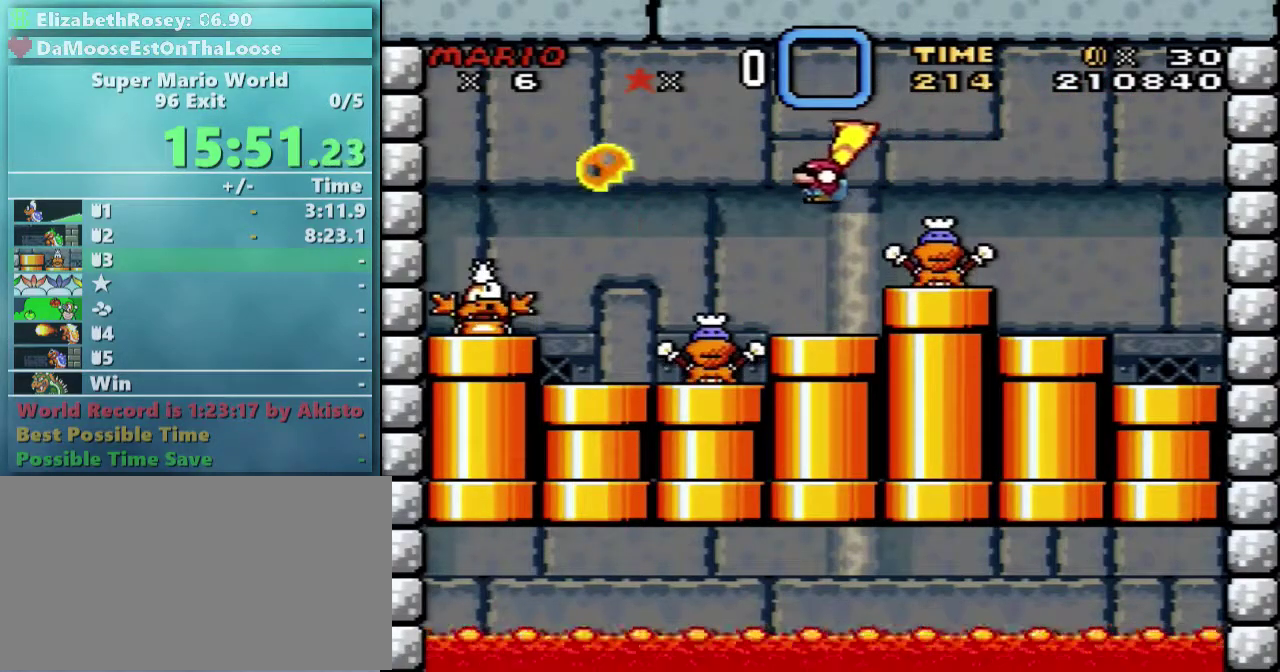
{"buttons": ["B", "Y", "DPAD_LEFT"], "events": []}
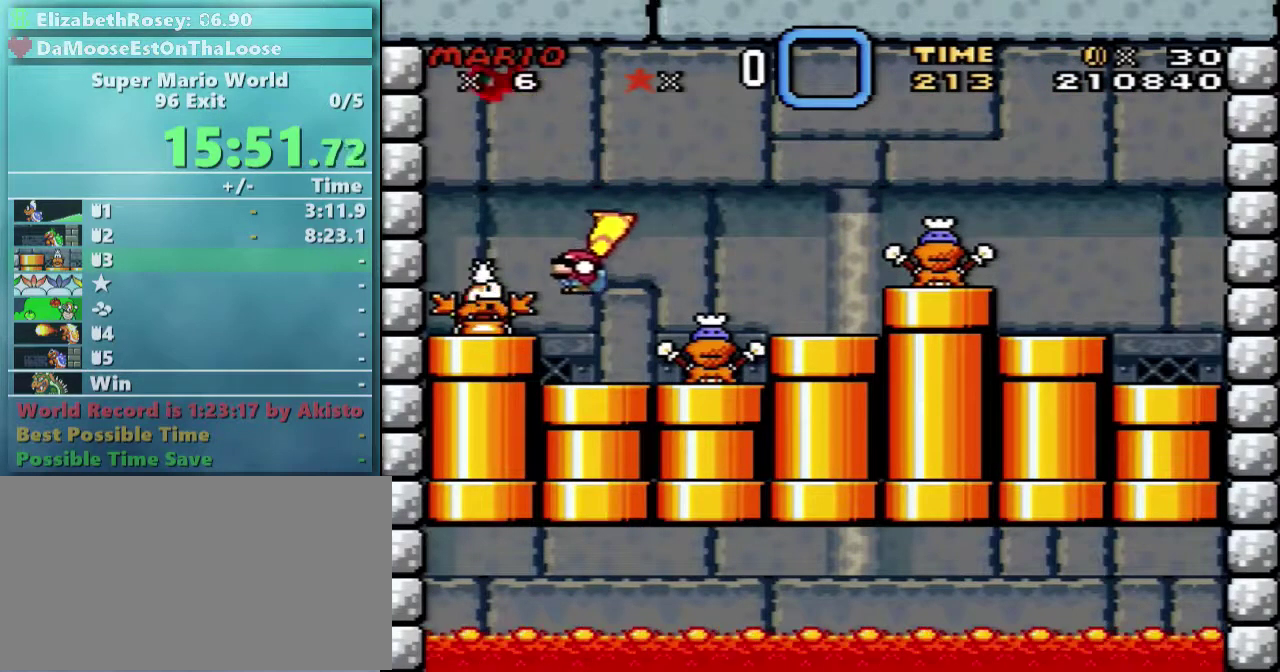
{"buttons": ["Y", "DPAD_DOWN"], "events": [[17, "B", "up"], [117, "DPAD_DOWN", "down"], [117, "DPAD_LEFT", "up"]]}
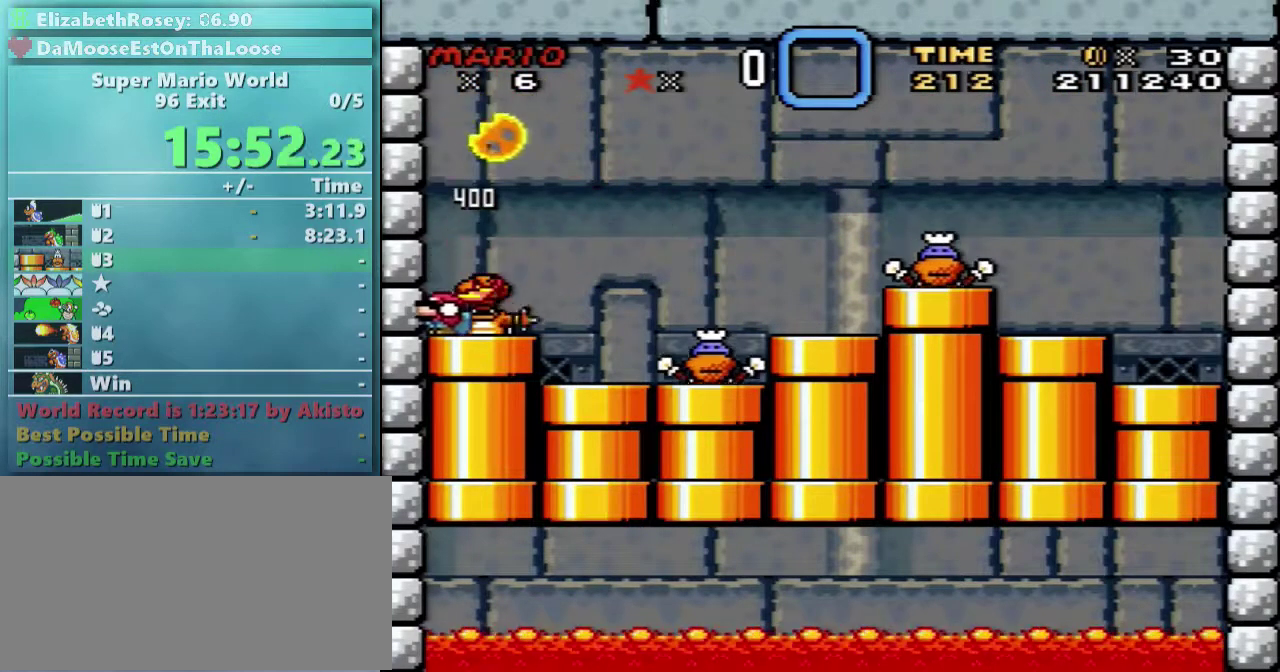
{"buttons": ["Y", "DPAD_RIGHT"], "events": [[267, "DPAD_DOWN", "up"], [417, "DPAD_RIGHT", "down"]]}
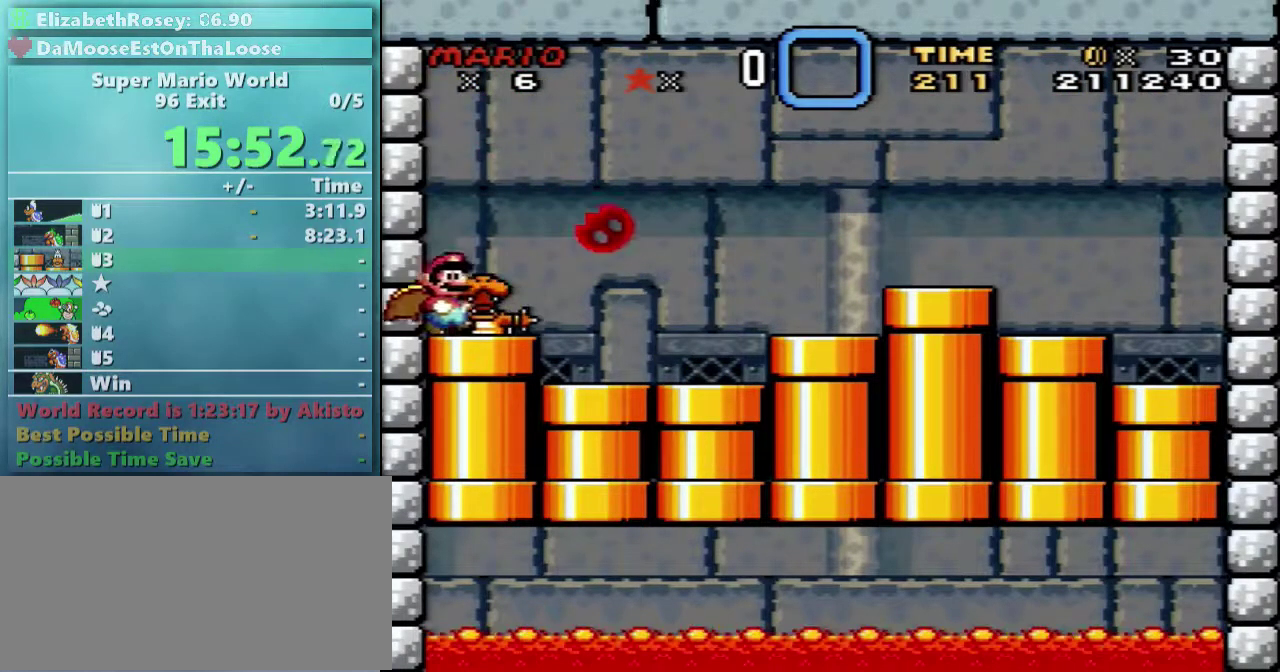
{"buttons": ["B", "Y", "DPAD_RIGHT"], "events": [[217, "B", "down"], [217, "DPAD_DOWN", "down"], [367, "DPAD_DOWN", "up"]]}
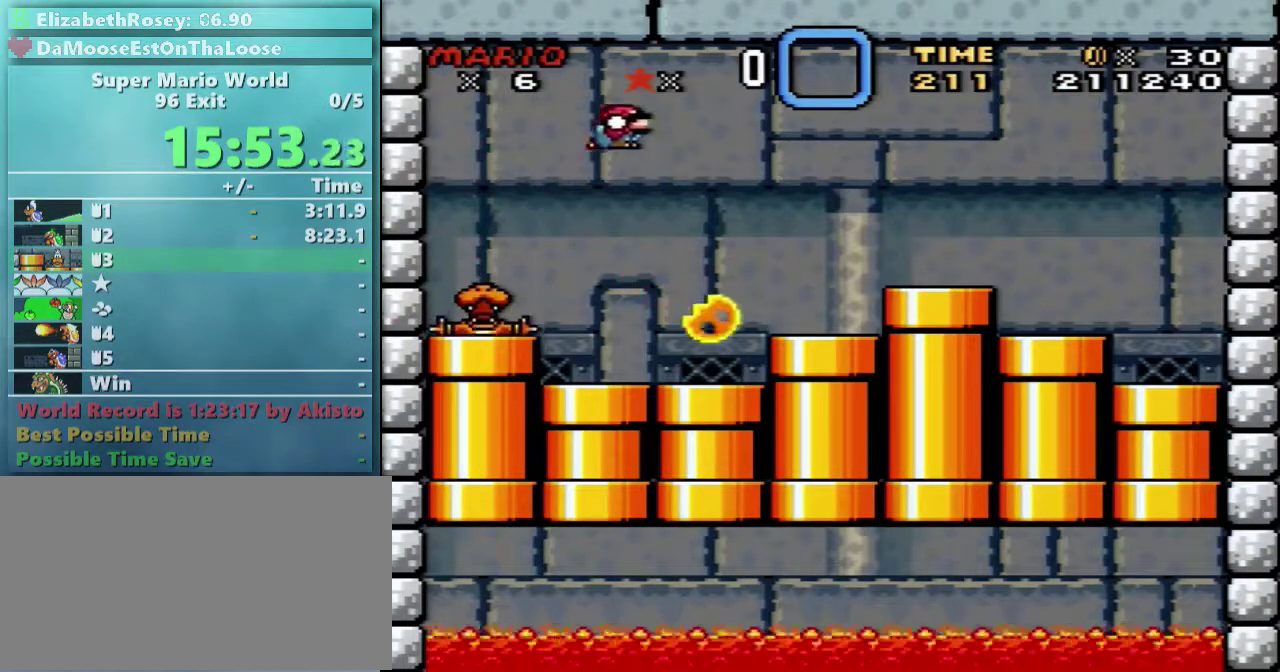
{"buttons": ["Y", "DPAD_LEFT"], "events": [[367, "B", "up"], [467, "DPAD_LEFT", "down"], [467, "DPAD_RIGHT", "up"]]}
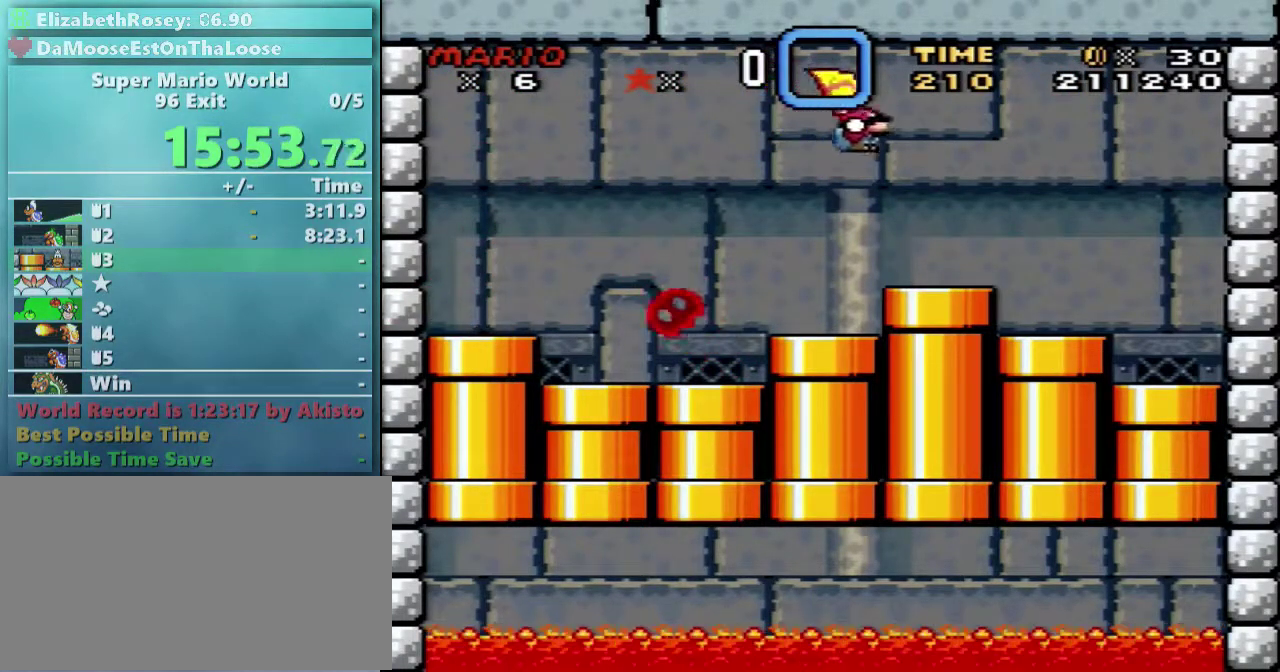
{"buttons": ["Y", "DPAD_DOWN"], "events": [[117, "DPAD_LEFT", "up"], [217, "DPAD_DOWN", "down"]]}
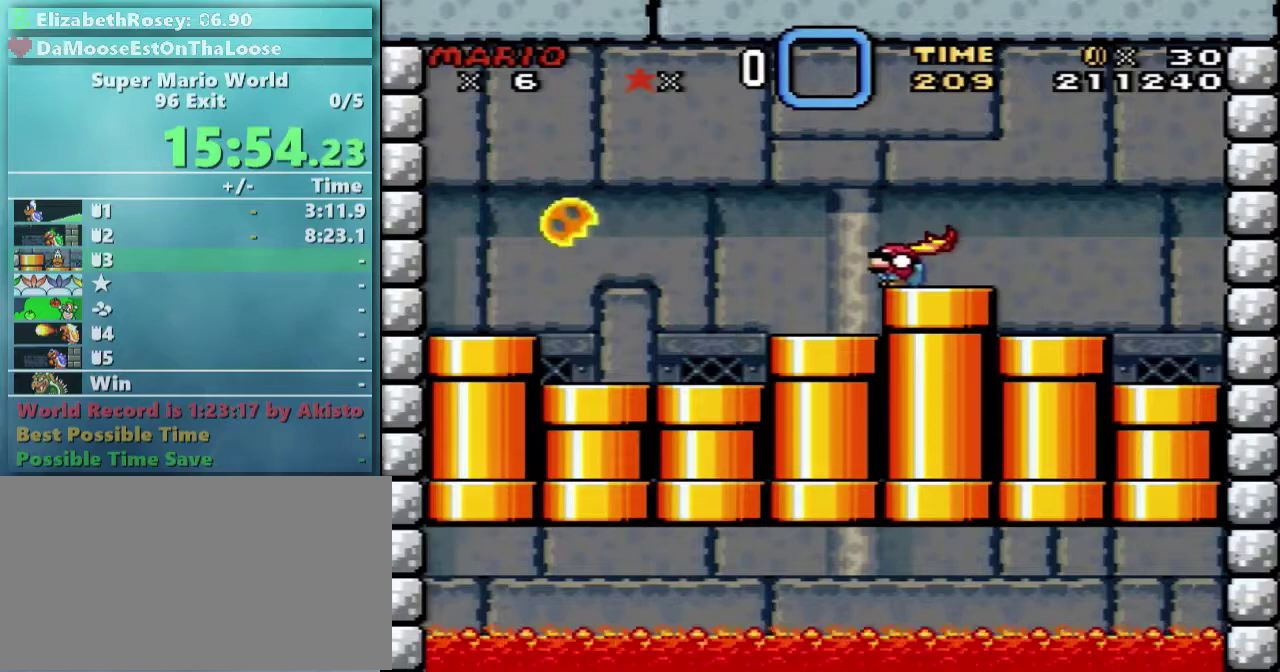
{"buttons": ["Y", "DPAD_DOWN"], "events": []}
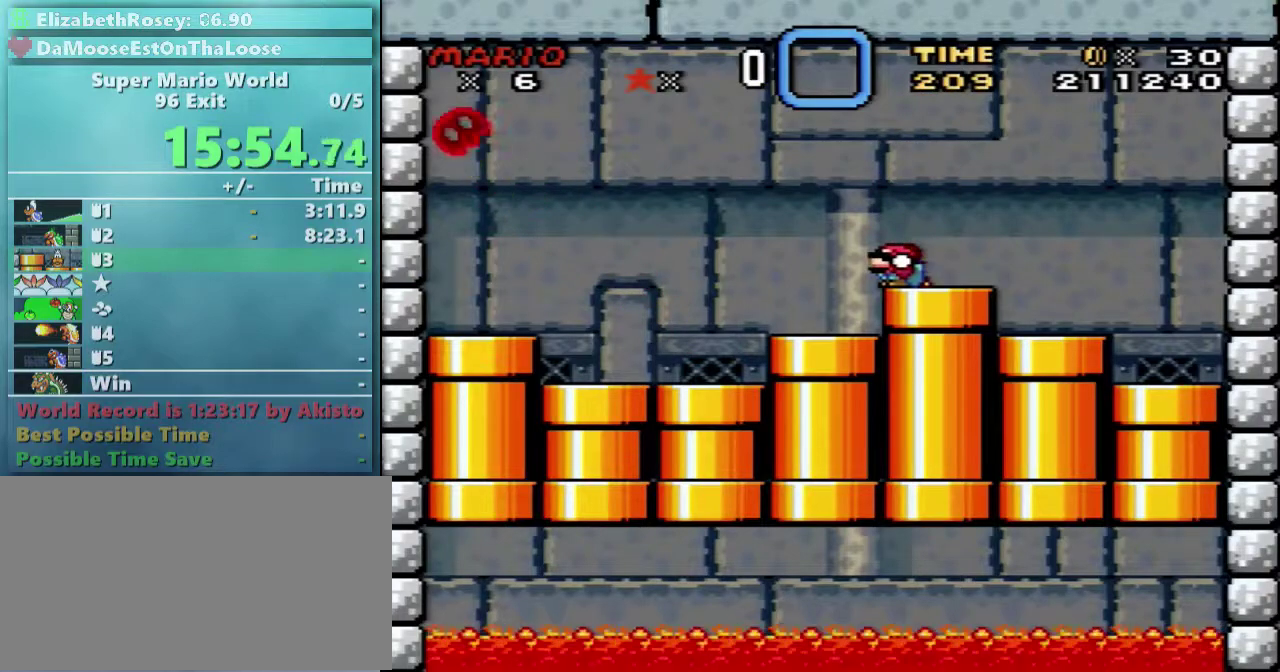
{"buttons": ["B", "Y", "DPAD_DOWN"], "events": [[367, "B", "down"]]}
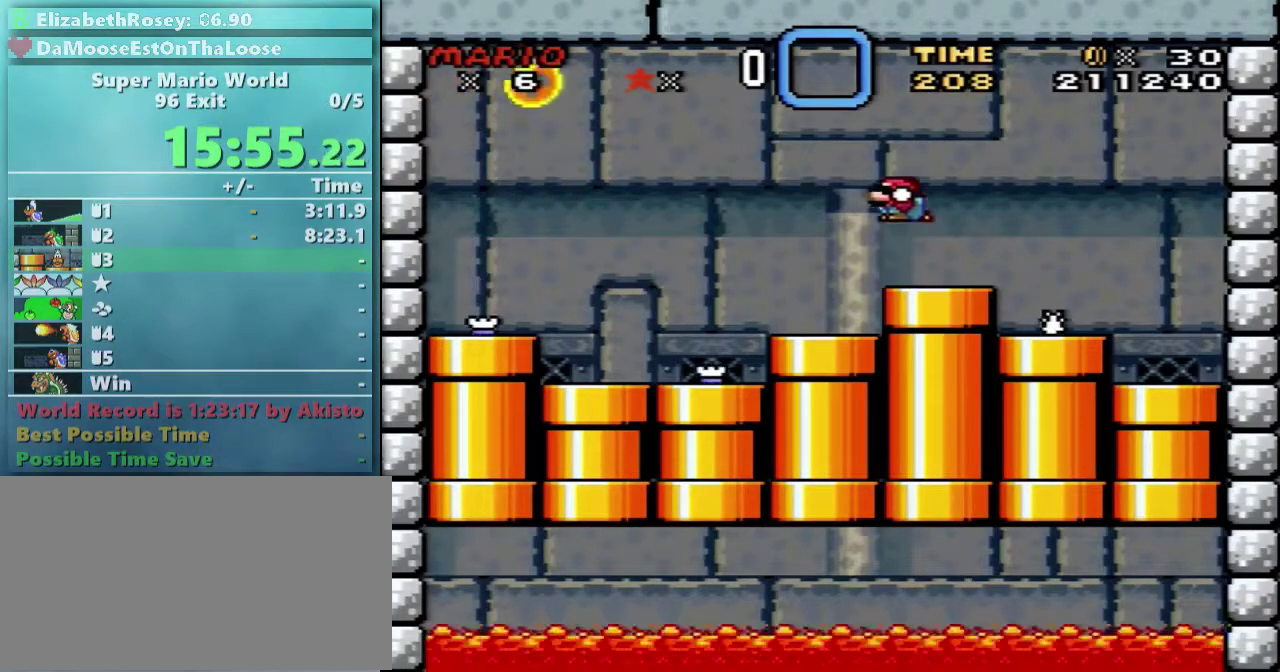
{"buttons": ["B", "Y", "DPAD_RIGHT"], "events": [[67, "B", "up"], [167, "DPAD_RIGHT", "down"], [217, "DPAD_DOWN", "up"], [417, "B", "down"]]}